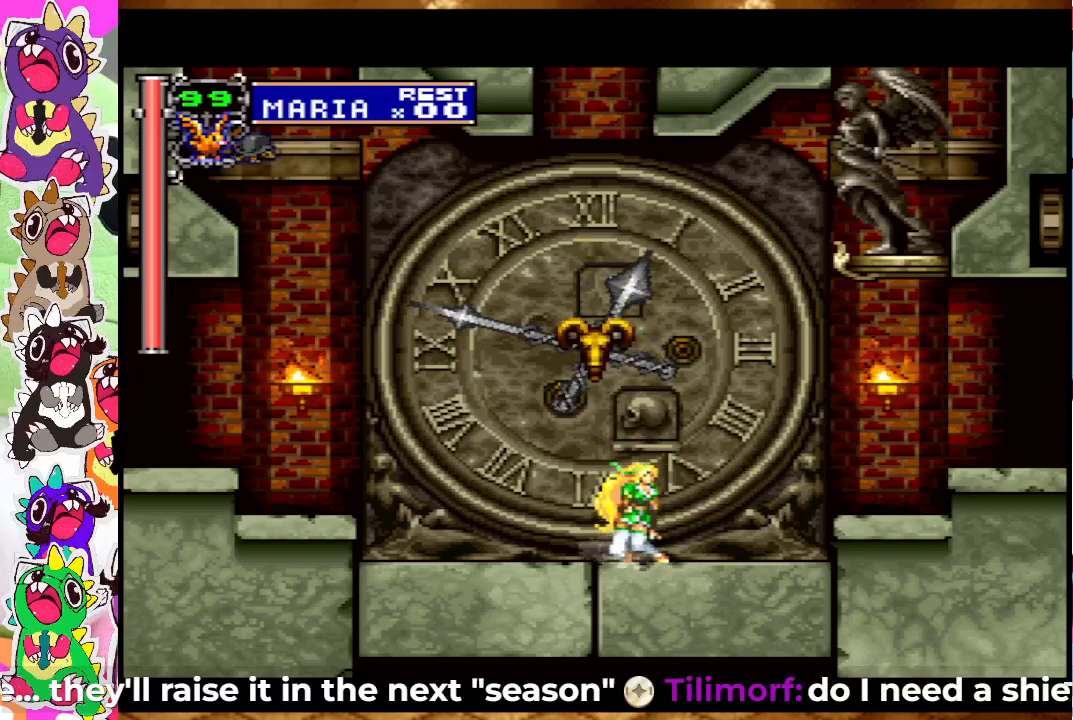
Gameplay with a controller (PlayStation layout); each line is a JSON object with the inputs held at the frame after it. "events" lists button and stick changes between this image and that frame as [ms after this image, input, new state], when the widget could be followed in between. Not read: L3 R3.
{"buttons": ["SQUARE", "DPAD_RIGHT"], "left_stick": "center", "right_stick": "center", "events": [[267, "DPAD_RIGHT", "down"], [300, "CROSS", "down"], [367, "SQUARE", "down"], [467, "CROSS", "up"]]}
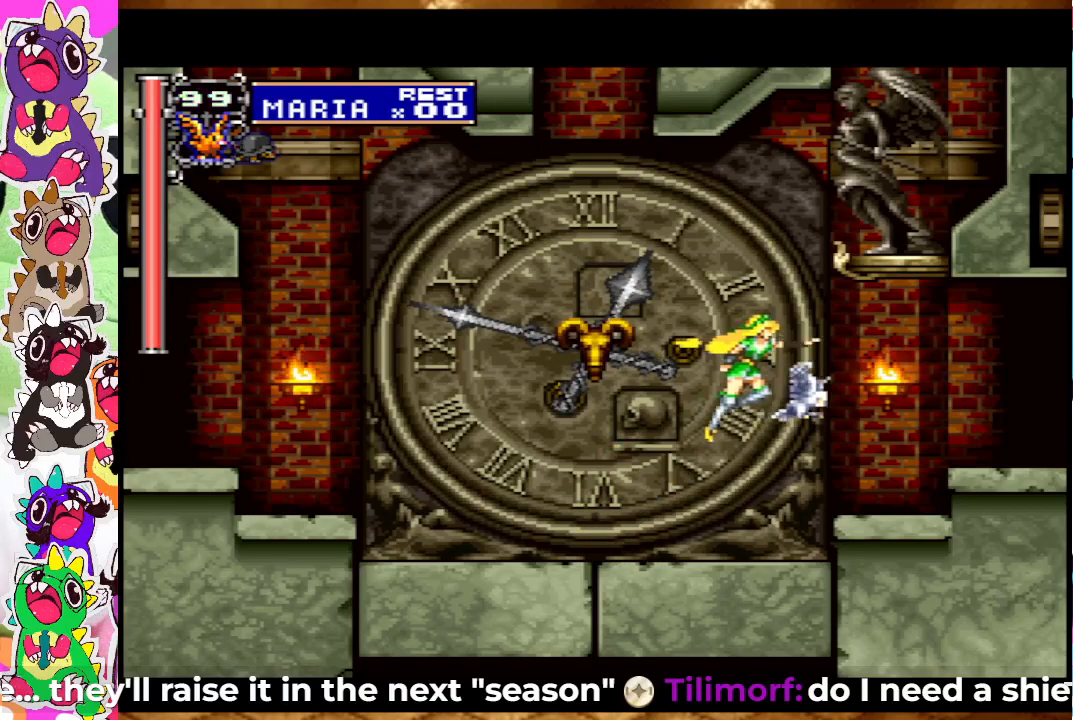
{"buttons": ["DPAD_LEFT"], "left_stick": "center", "right_stick": "center", "events": [[17, "SQUARE", "up"], [50, "DPAD_RIGHT", "up"], [67, "DPAD_DOWN", "down"], [83, "DPAD_DOWN", "up"], [100, "DPAD_LEFT", "down"]]}
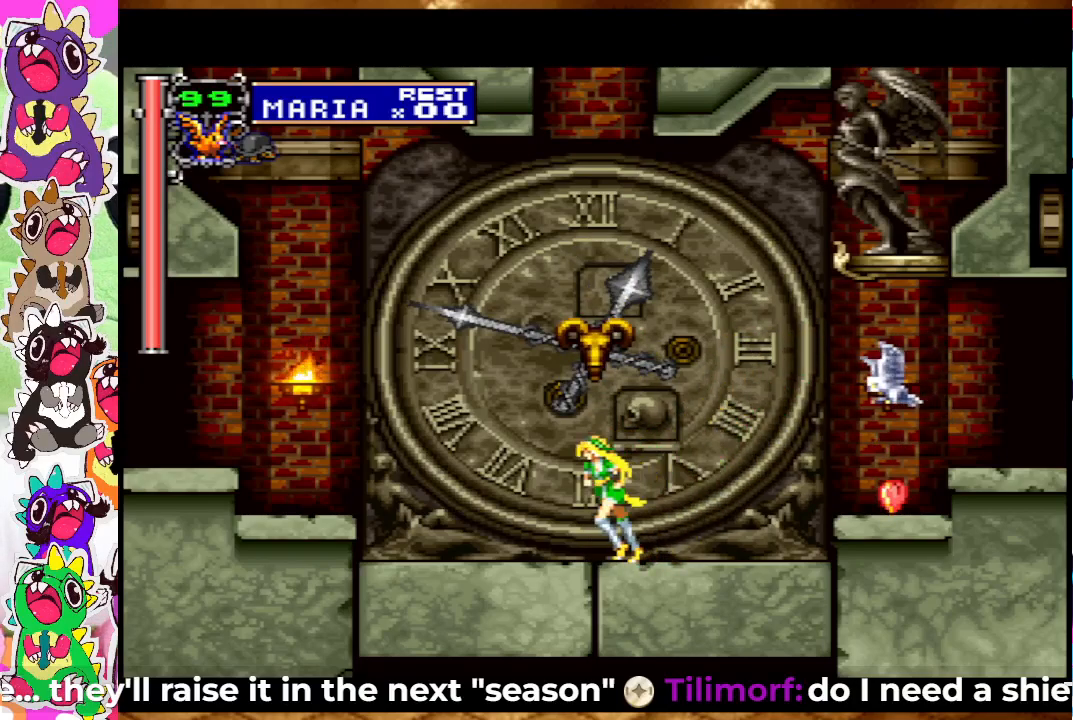
{"buttons": ["CROSS", "DPAD_RIGHT"], "left_stick": "center", "right_stick": "center", "events": [[217, "DPAD_LEFT", "up"], [250, "DPAD_RIGHT", "down"], [400, "CROSS", "down"]]}
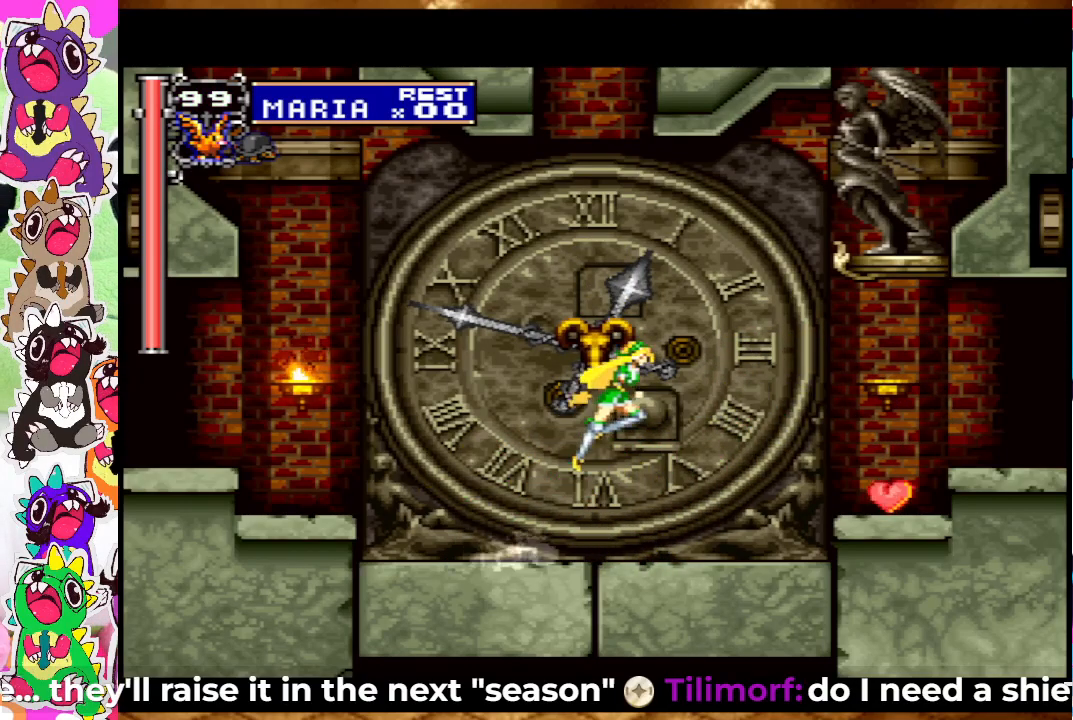
{"buttons": [], "left_stick": "center", "right_stick": "center", "events": [[17, "CROSS", "up"], [133, "START", "down"], [217, "DPAD_RIGHT", "up"], [350, "START", "up"]]}
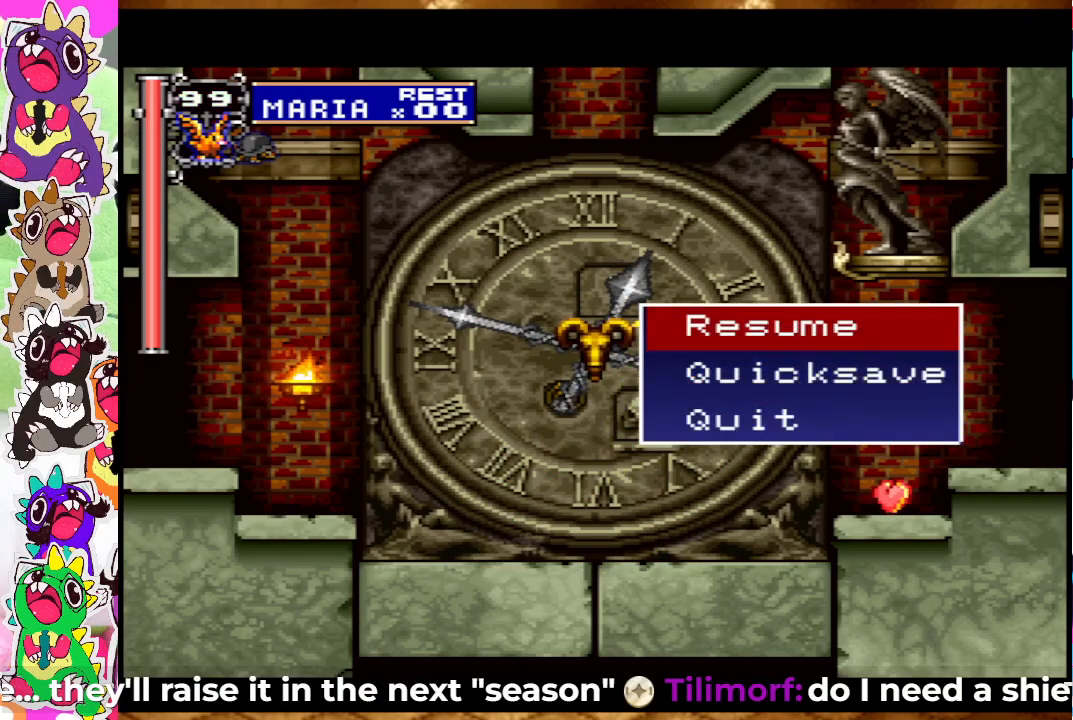
{"buttons": [], "left_stick": "center", "right_stick": "center", "events": []}
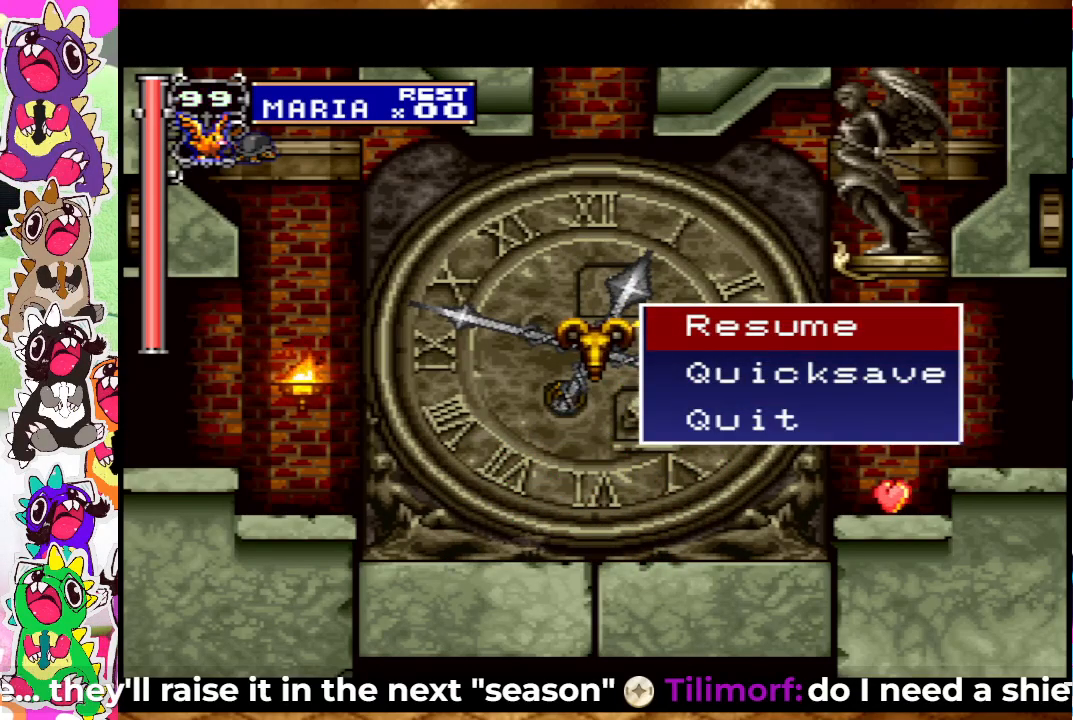
{"buttons": [], "left_stick": "center", "right_stick": "center", "events": []}
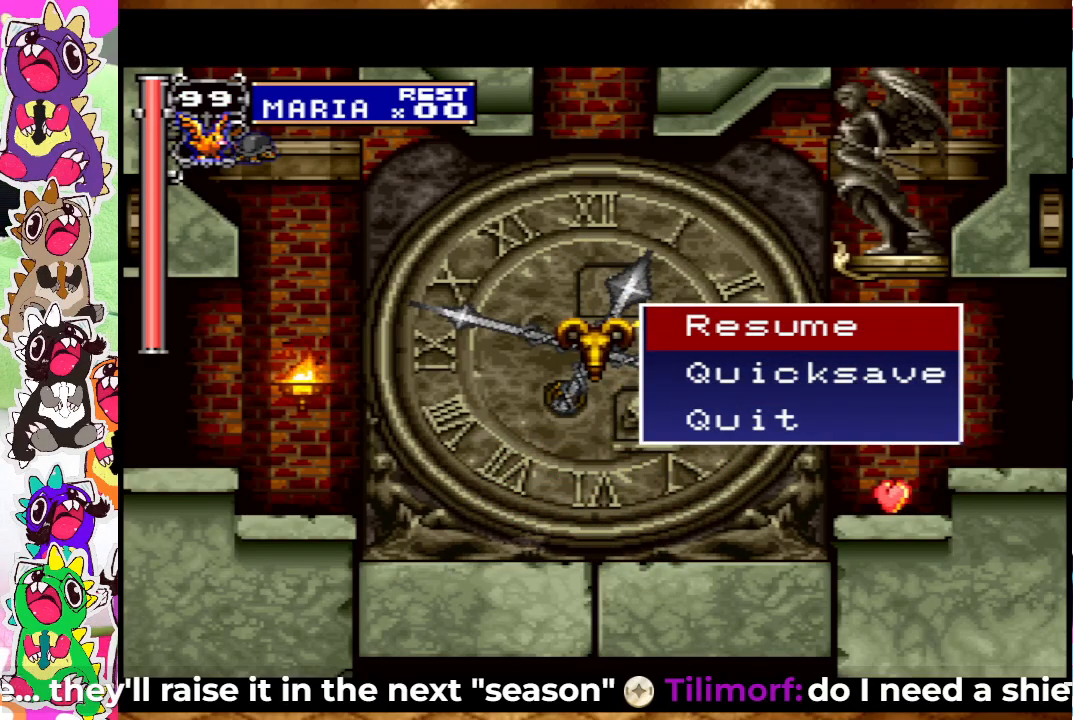
{"buttons": [], "left_stick": "center", "right_stick": "center", "events": []}
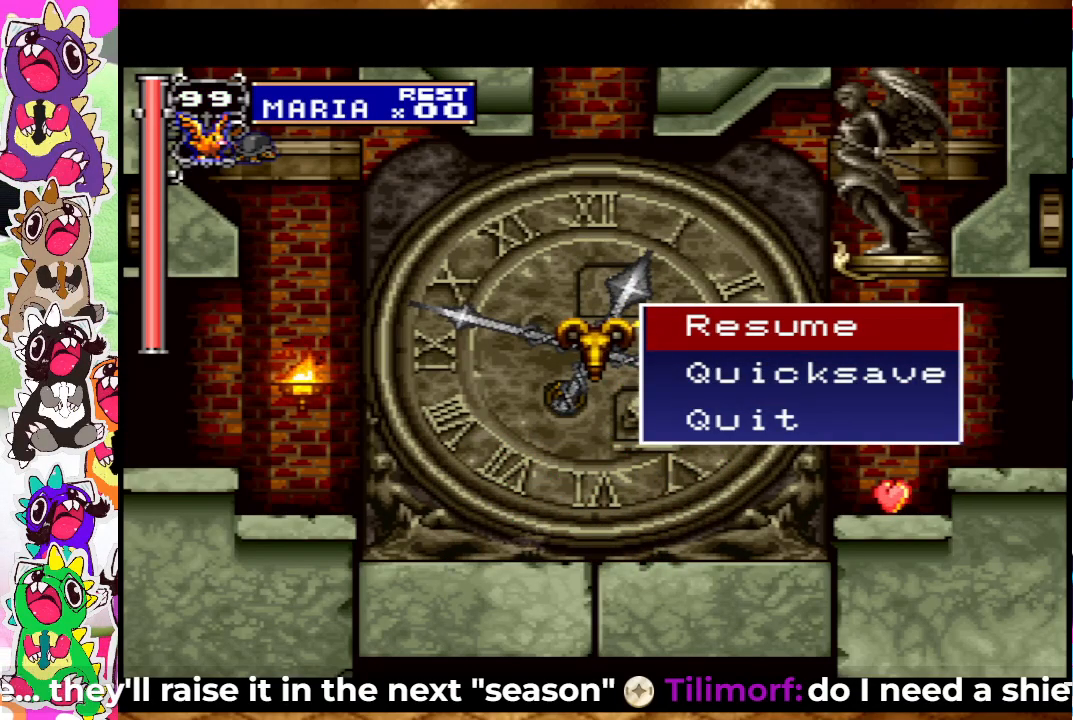
{"buttons": [], "left_stick": "center", "right_stick": "center", "events": []}
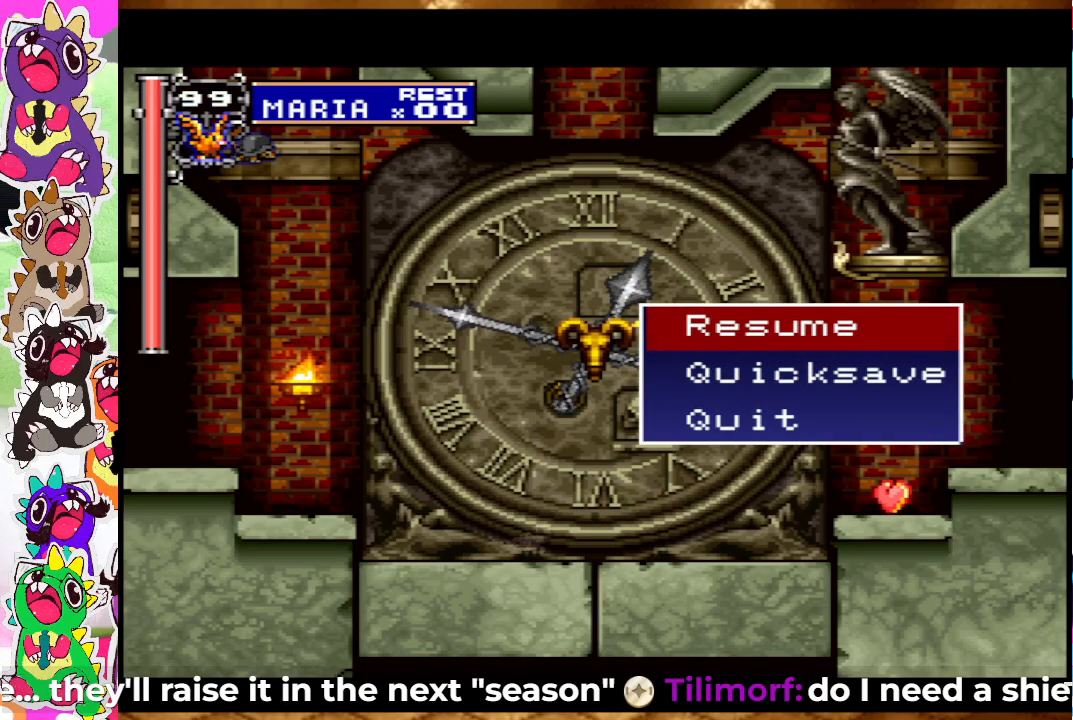
{"buttons": [], "left_stick": "center", "right_stick": "center", "events": []}
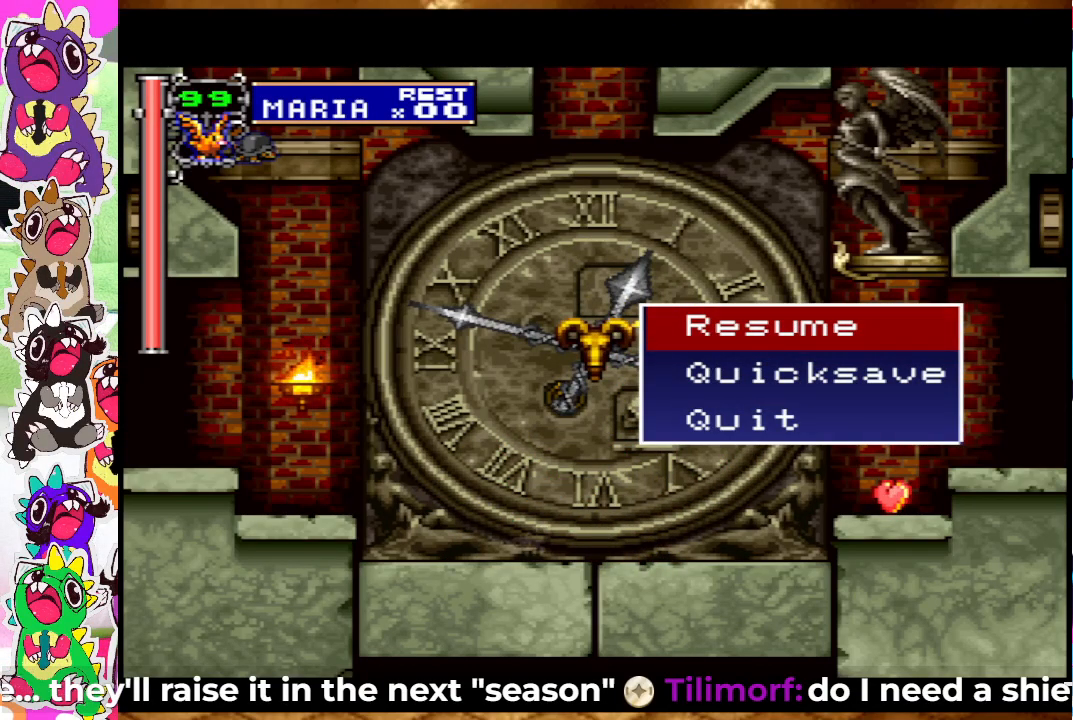
{"buttons": [], "left_stick": "center", "right_stick": "center", "events": []}
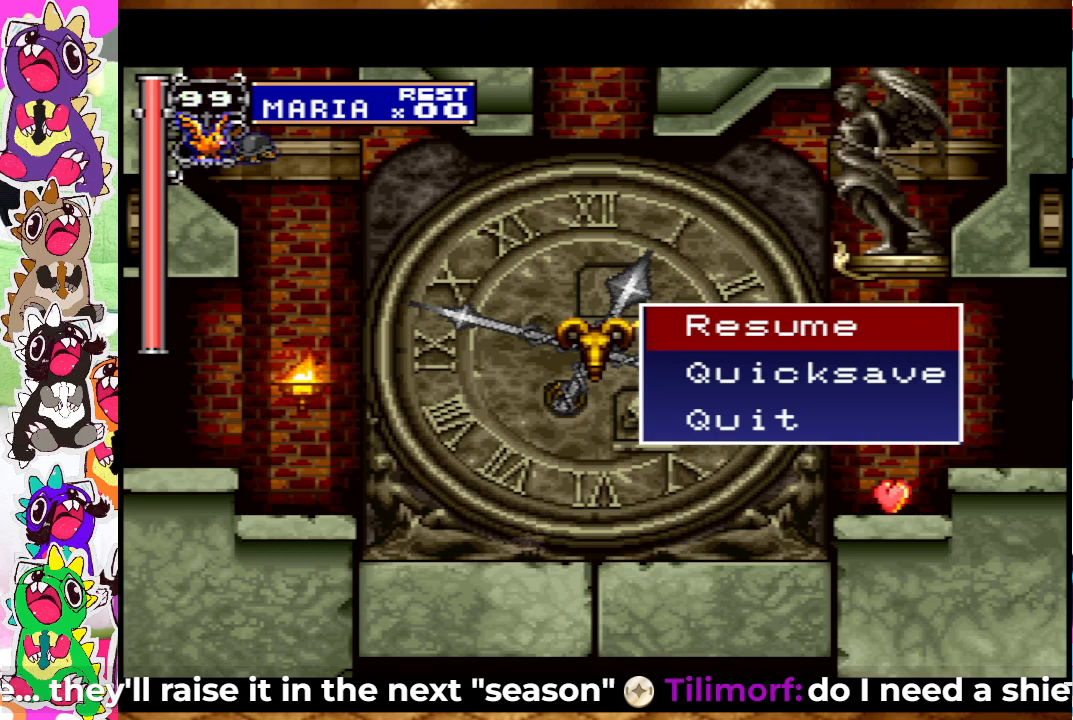
{"buttons": [], "left_stick": "center", "right_stick": "center", "events": []}
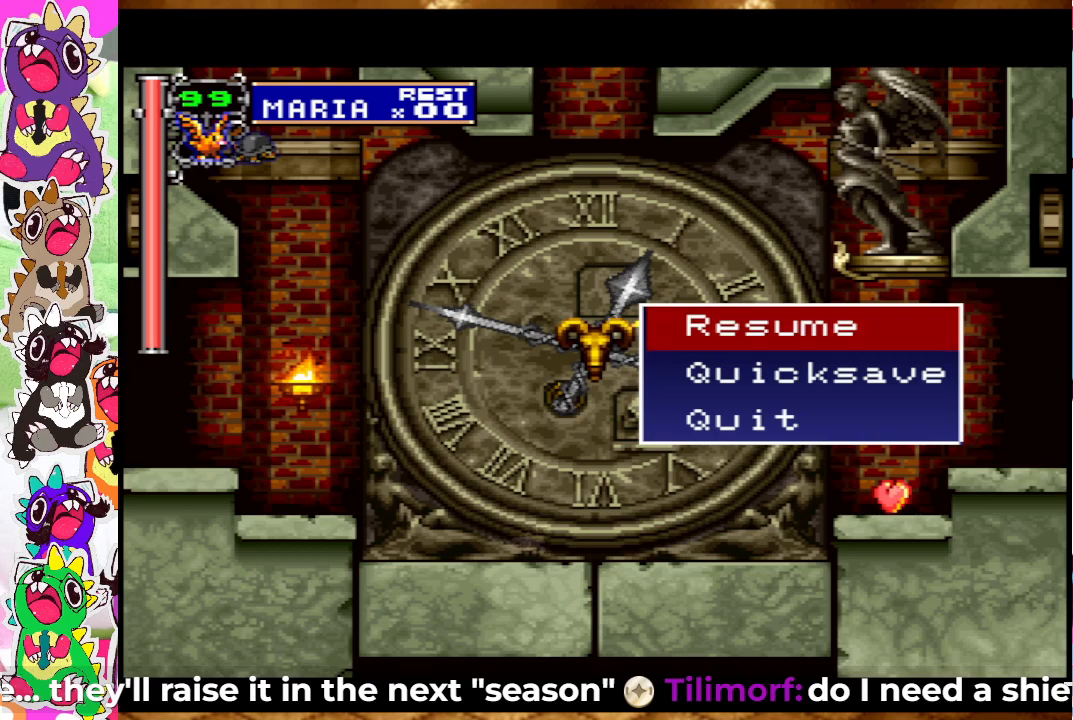
{"buttons": [], "left_stick": "center", "right_stick": "center", "events": []}
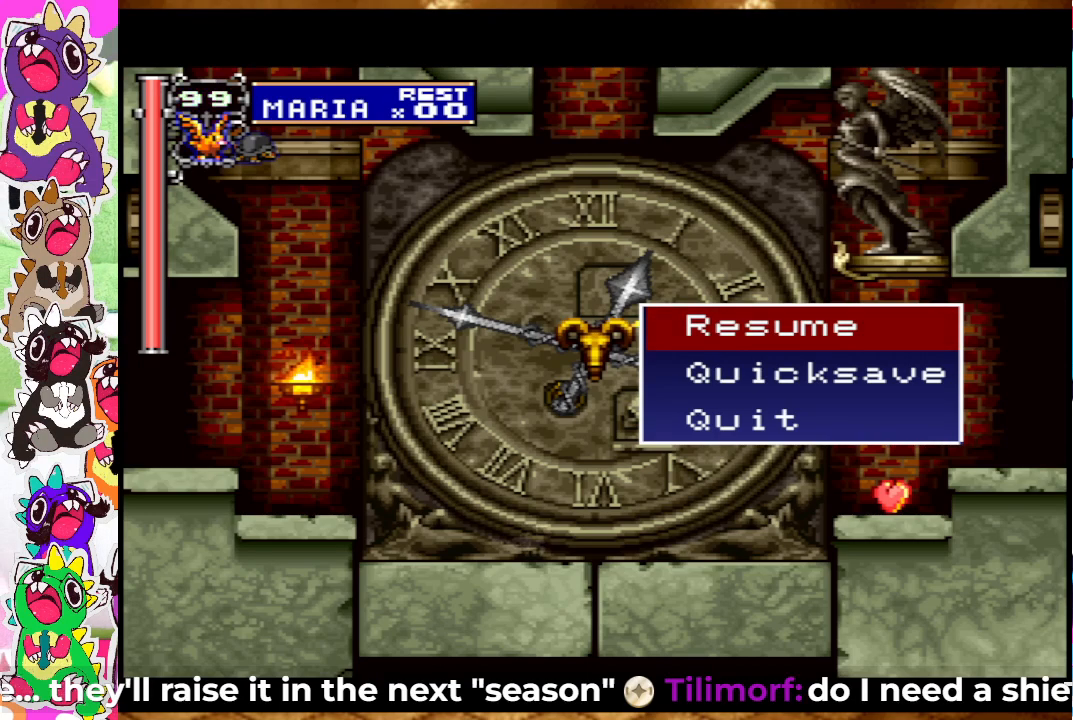
{"buttons": ["START"], "left_stick": "center", "right_stick": "center", "events": [[467, "START", "down"]]}
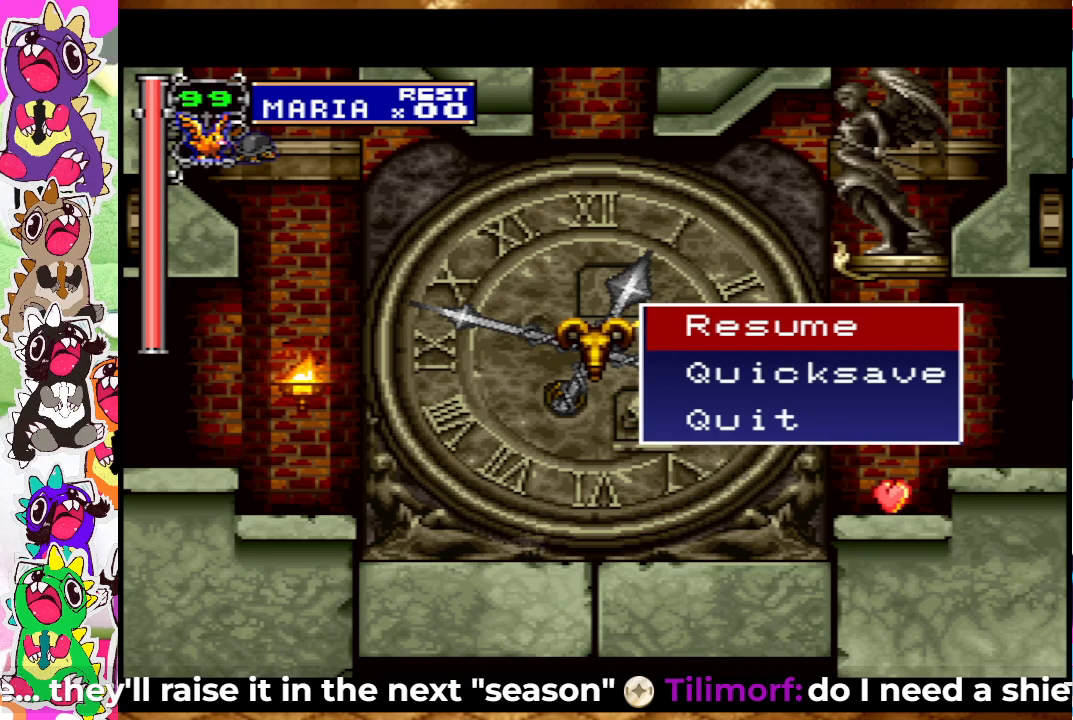
{"buttons": [], "left_stick": "center", "right_stick": "center", "events": [[133, "START", "up"]]}
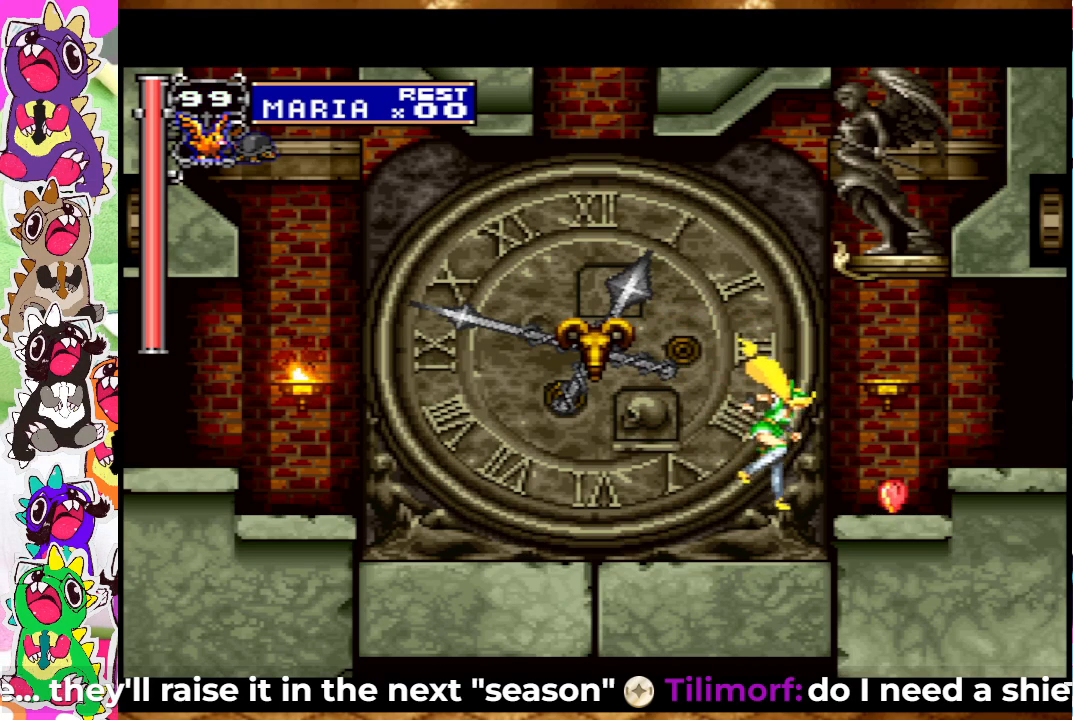
{"buttons": ["DPAD_RIGHT"], "left_stick": "center", "right_stick": "center", "events": [[333, "CROSS", "down"], [450, "CROSS", "up"], [483, "DPAD_RIGHT", "down"]]}
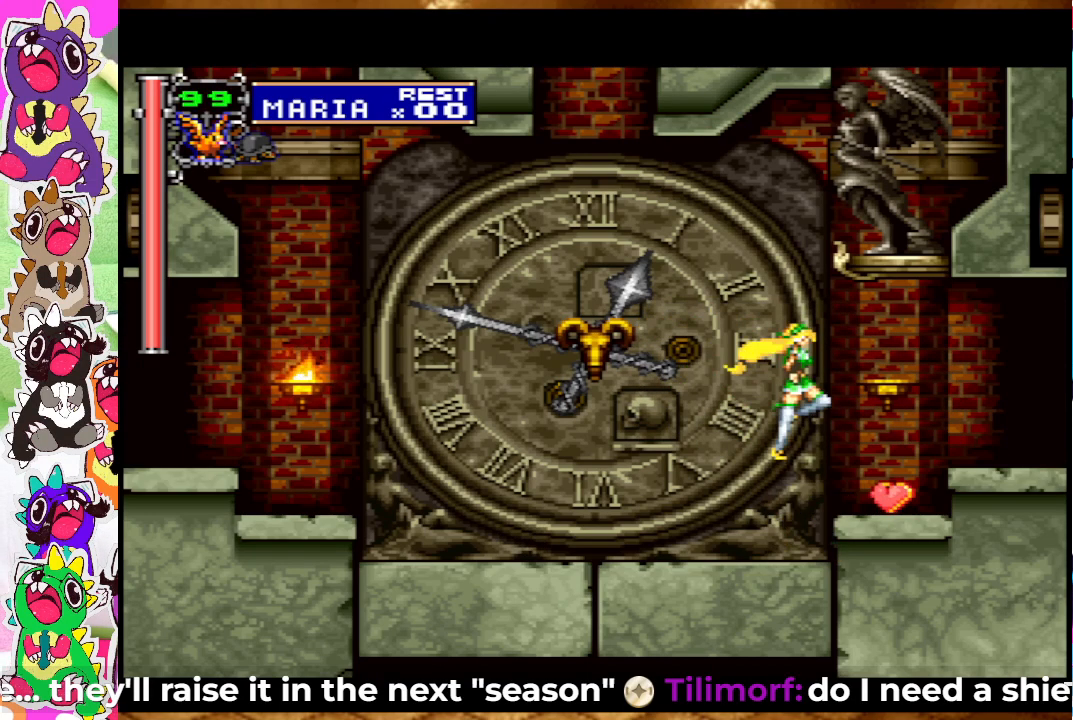
{"buttons": ["DPAD_LEFT"], "left_stick": "center", "right_stick": "center", "events": [[100, "DPAD_RIGHT", "up"], [433, "DPAD_LEFT", "down"]]}
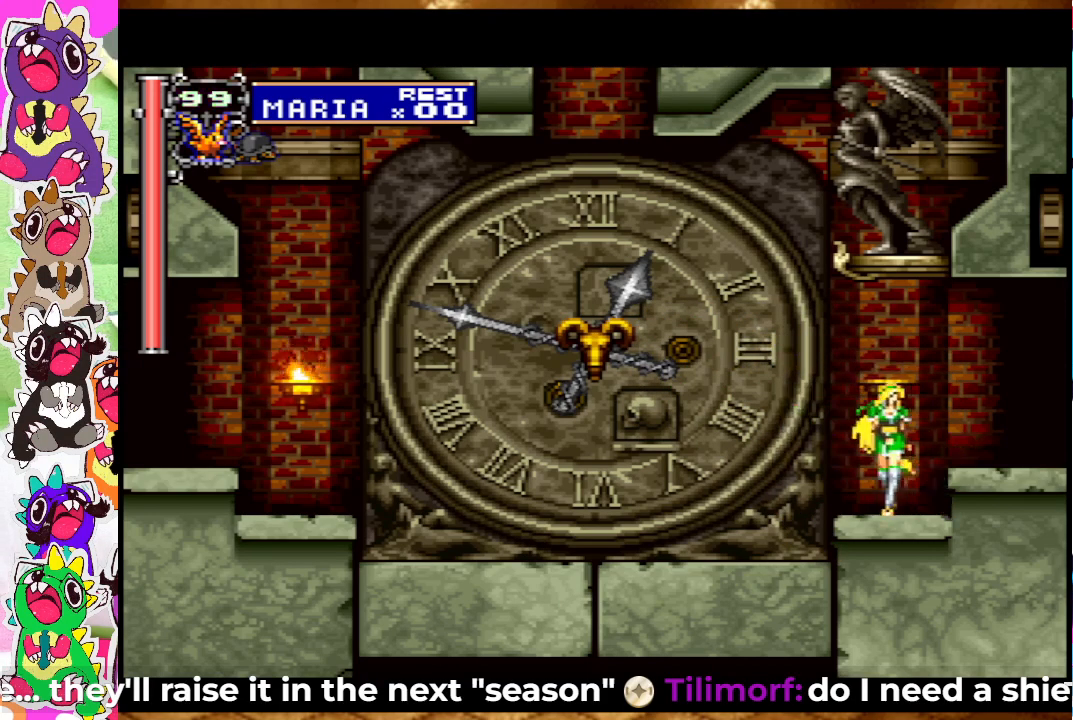
{"buttons": ["CROSS", "DPAD_LEFT"], "left_stick": "center", "right_stick": "center", "events": [[33, "CROSS", "down"]]}
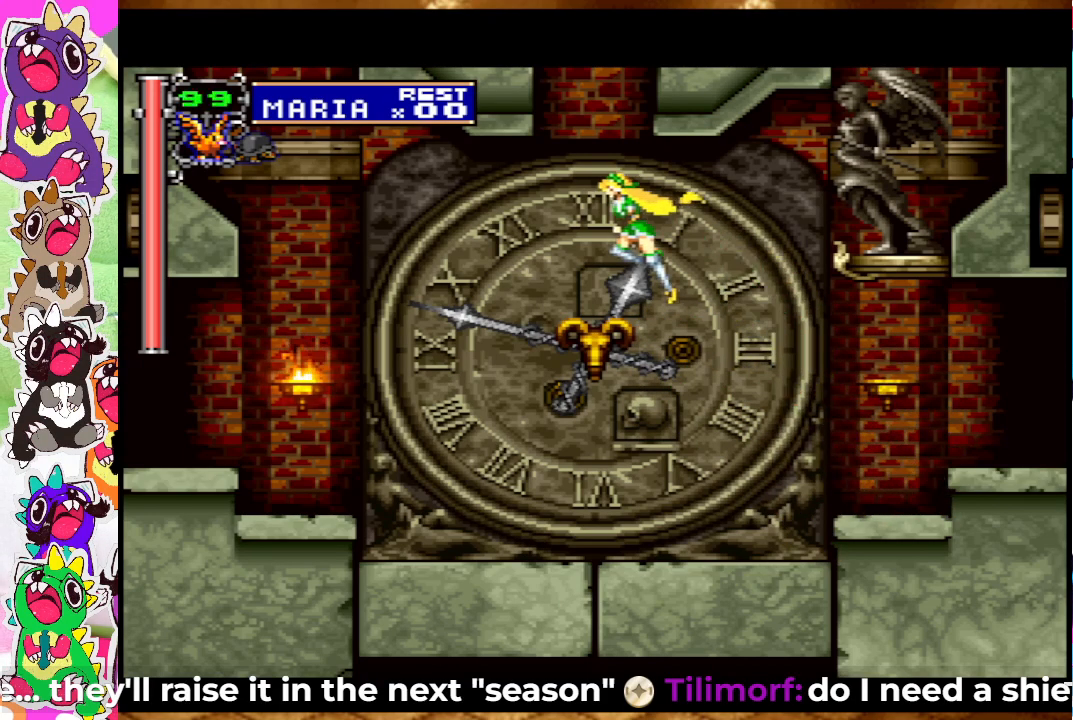
{"buttons": ["DPAD_LEFT"], "left_stick": "center", "right_stick": "center", "events": [[400, "CROSS", "up"]]}
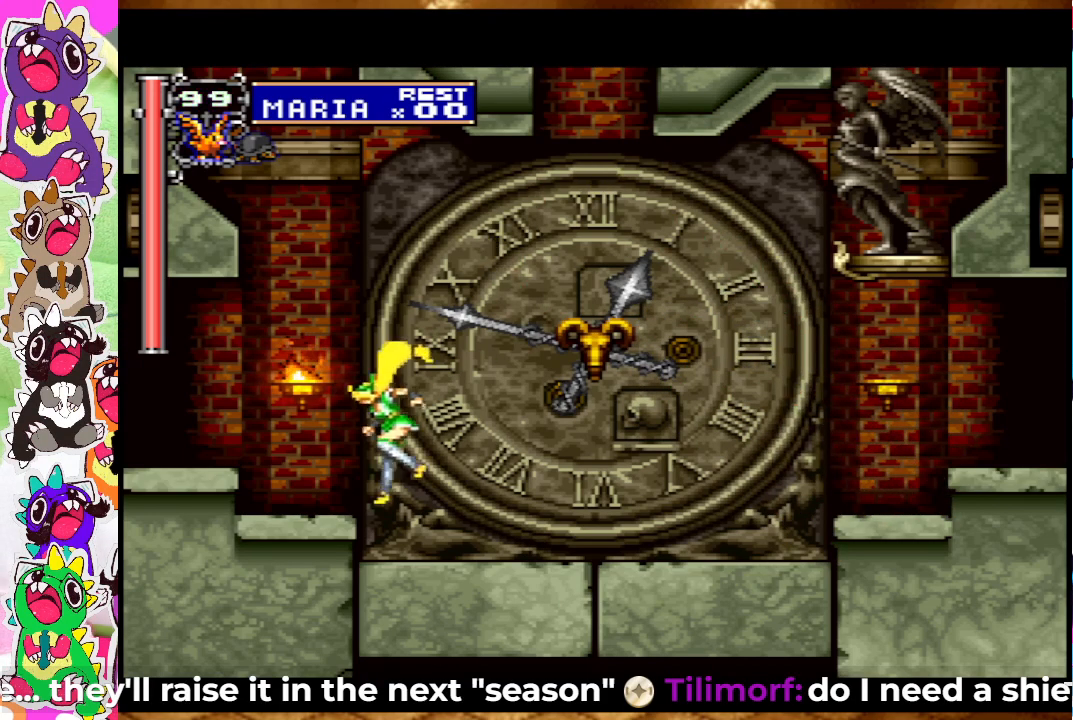
{"buttons": [], "left_stick": "center", "right_stick": "center", "events": [[200, "DPAD_LEFT", "up"], [300, "CROSS", "down"], [367, "SQUARE", "down"], [400, "CROSS", "up"], [483, "SQUARE", "up"]]}
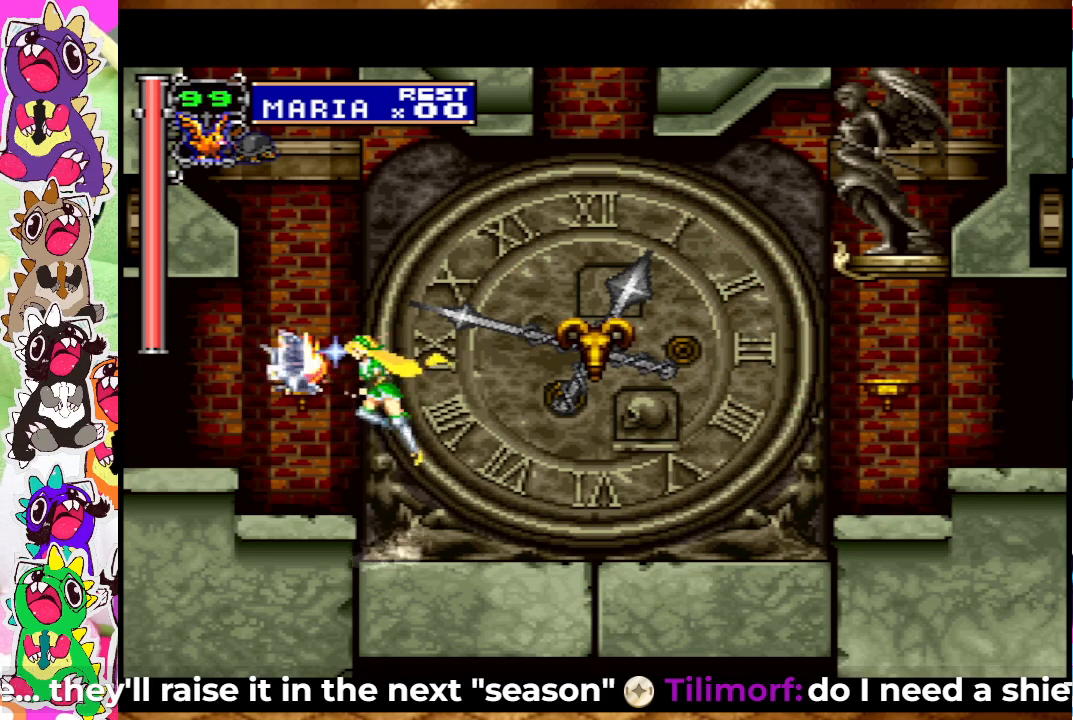
{"buttons": [], "left_stick": "center", "right_stick": "center", "events": [[67, "DPAD_LEFT", "down"], [167, "DPAD_LEFT", "up"], [367, "DPAD_DOWN", "down"], [467, "DPAD_DOWN", "up"]]}
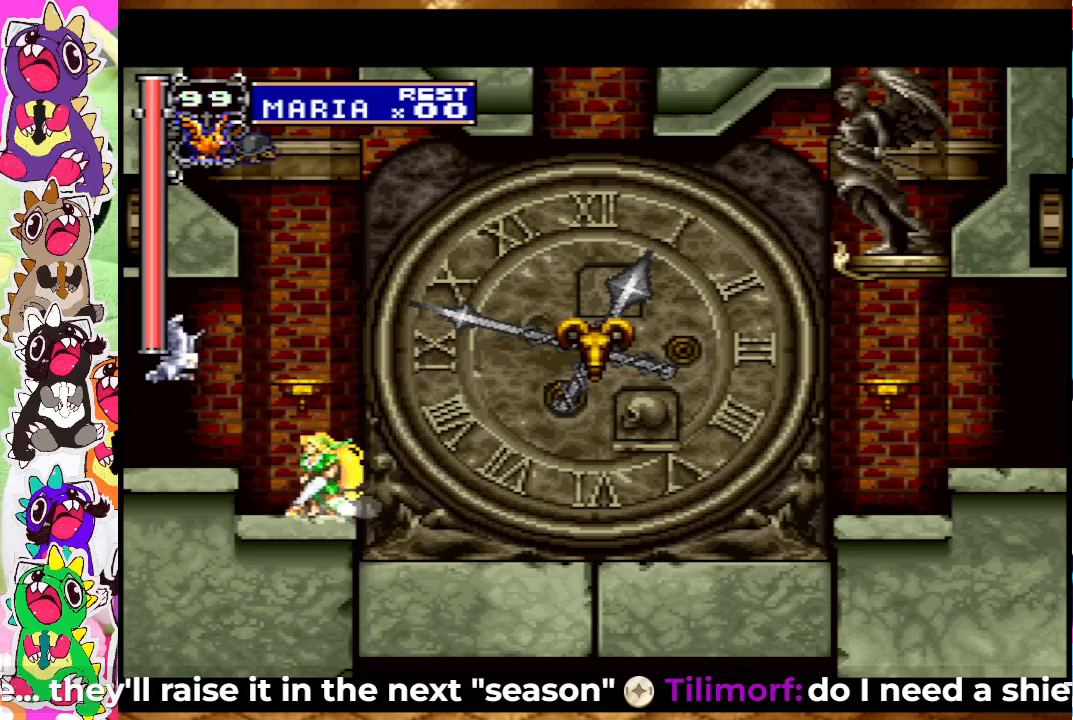
{"buttons": ["DPAD_UP"], "left_stick": "center", "right_stick": "center", "events": [[300, "DPAD_DOWN", "down"], [367, "DPAD_DOWN", "up"], [500, "DPAD_UP", "down"]]}
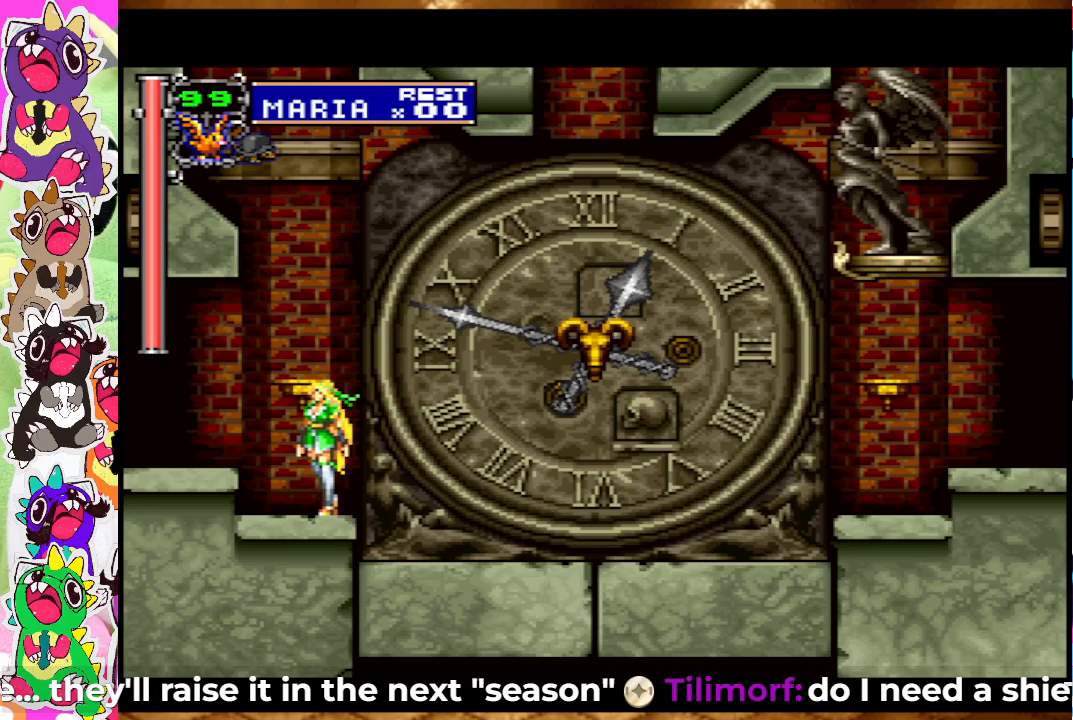
{"buttons": [], "left_stick": "center", "right_stick": "center", "events": [[33, "CROSS", "down"], [100, "DPAD_UP", "up"], [167, "CROSS", "up"]]}
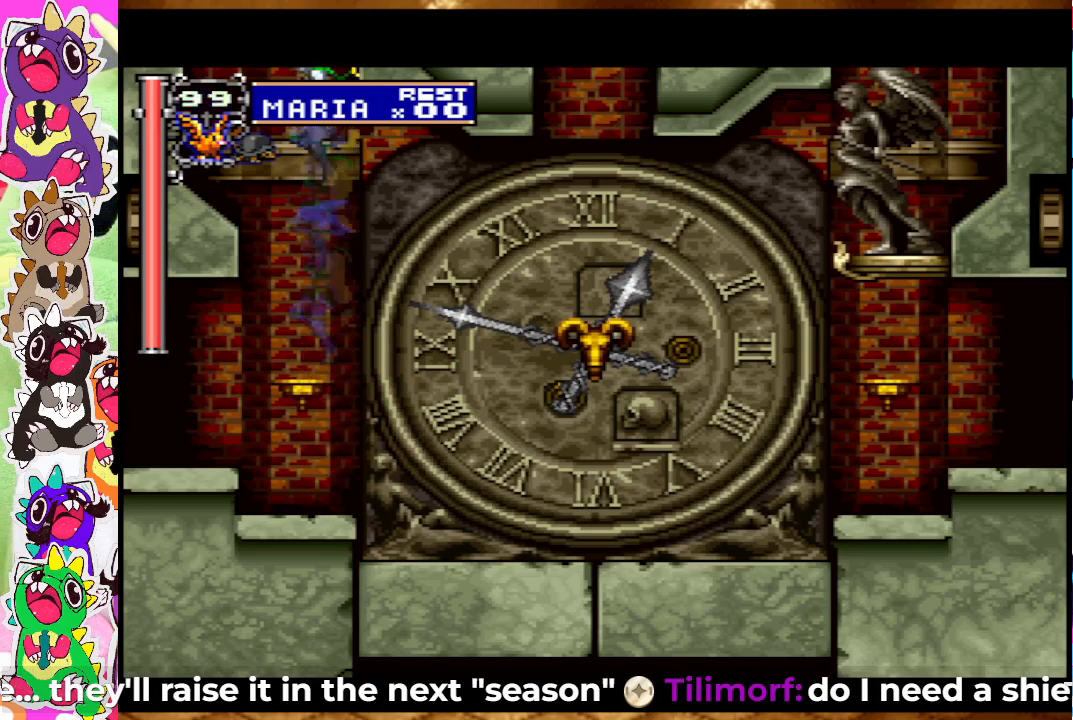
{"buttons": ["DPAD_LEFT"], "left_stick": "center", "right_stick": "center", "events": [[333, "DPAD_LEFT", "down"]]}
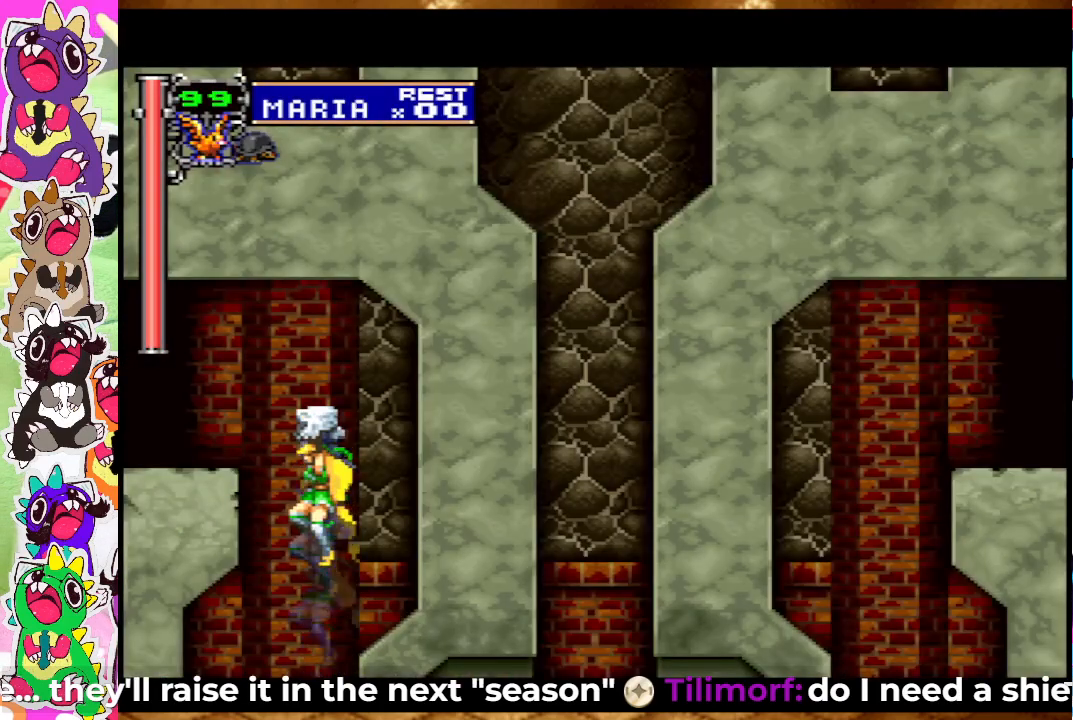
{"buttons": ["CROSS", "DPAD_LEFT"], "left_stick": "center", "right_stick": "center", "events": [[200, "CROSS", "down"]]}
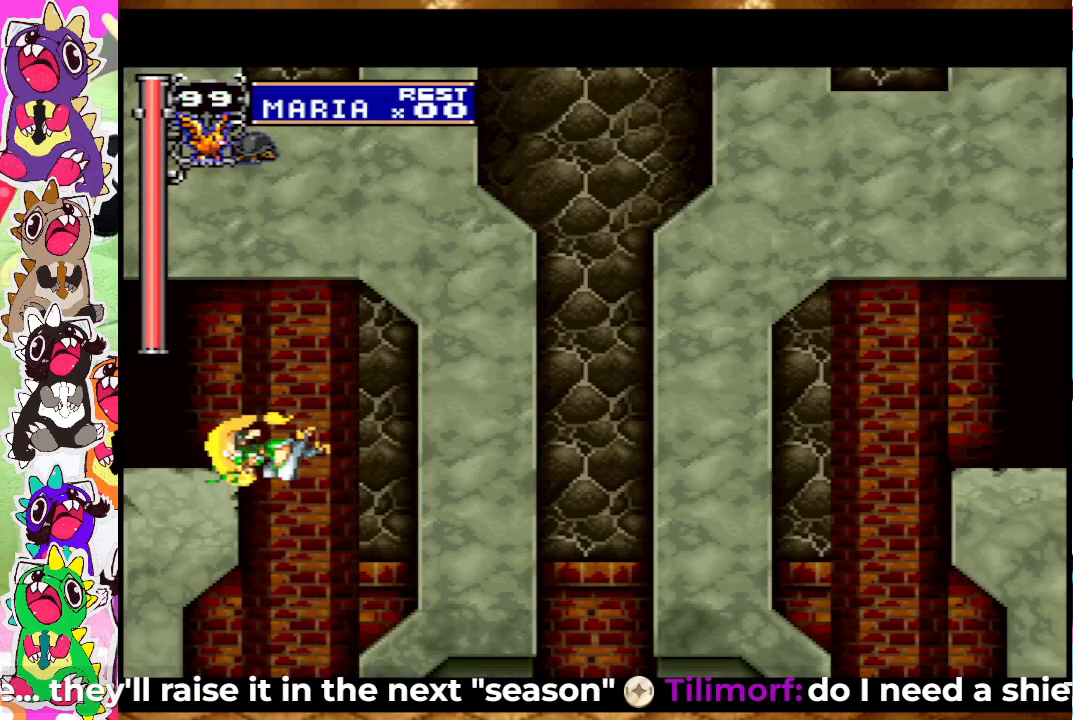
{"buttons": ["CROSS", "DPAD_LEFT"], "left_stick": "center", "right_stick": "center", "events": []}
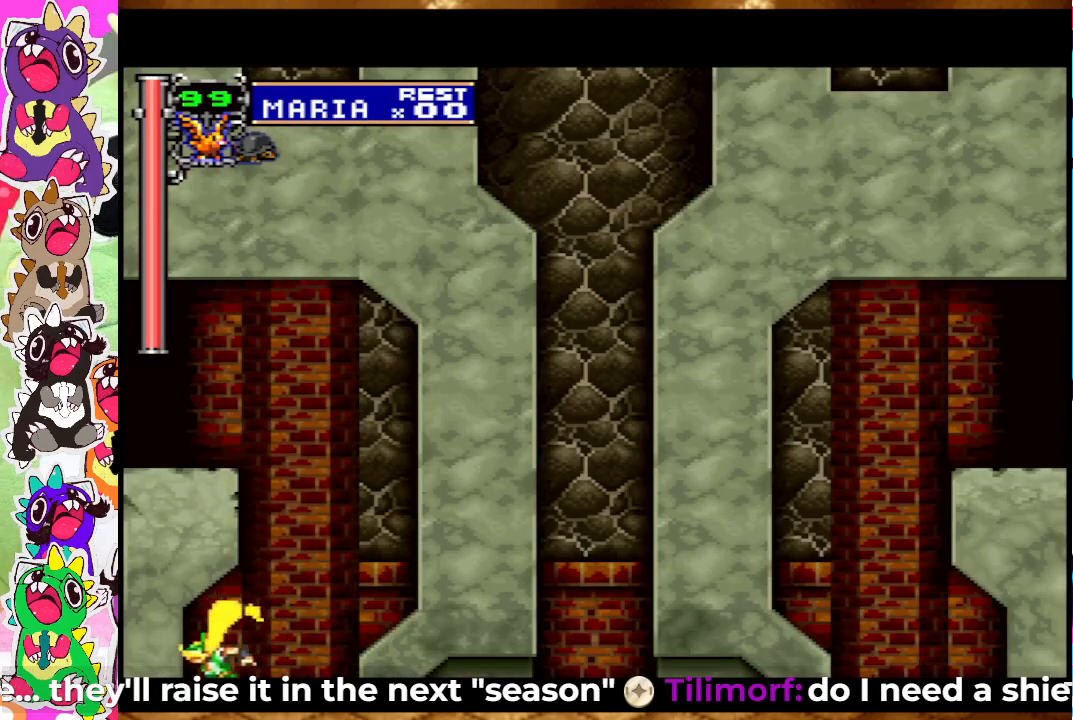
{"buttons": [], "left_stick": "center", "right_stick": "center", "events": [[67, "CROSS", "up"], [317, "DPAD_LEFT", "up"]]}
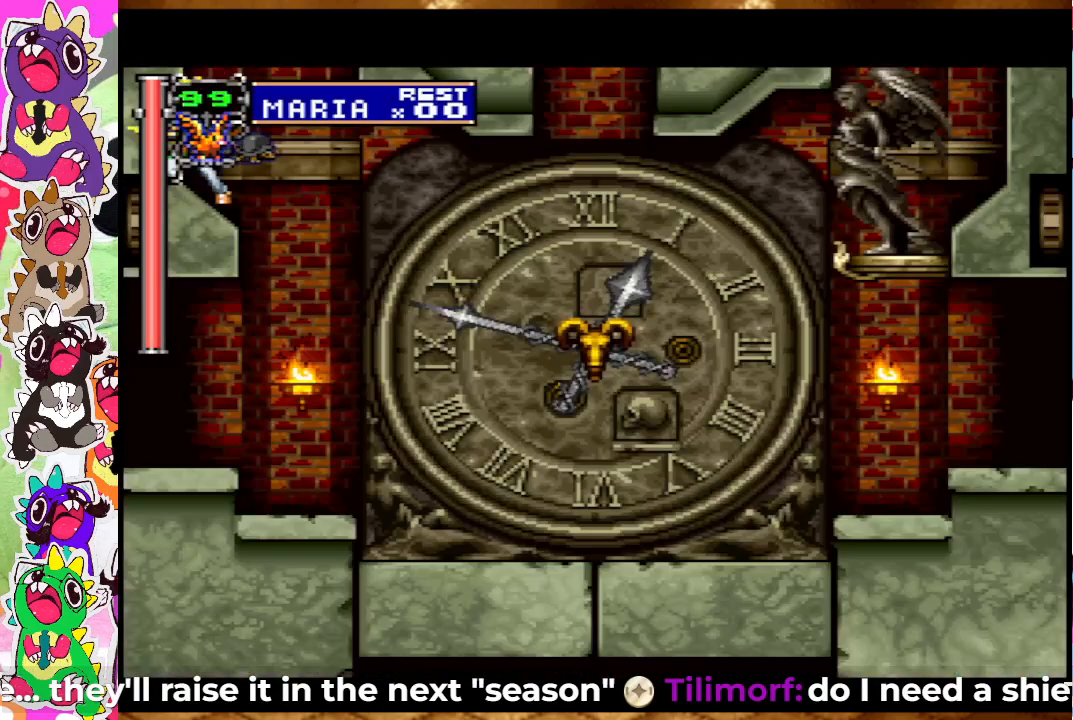
{"buttons": ["CROSS", "DPAD_RIGHT"], "left_stick": "center", "right_stick": "center", "events": [[400, "DPAD_RIGHT", "down"], [433, "CROSS", "down"]]}